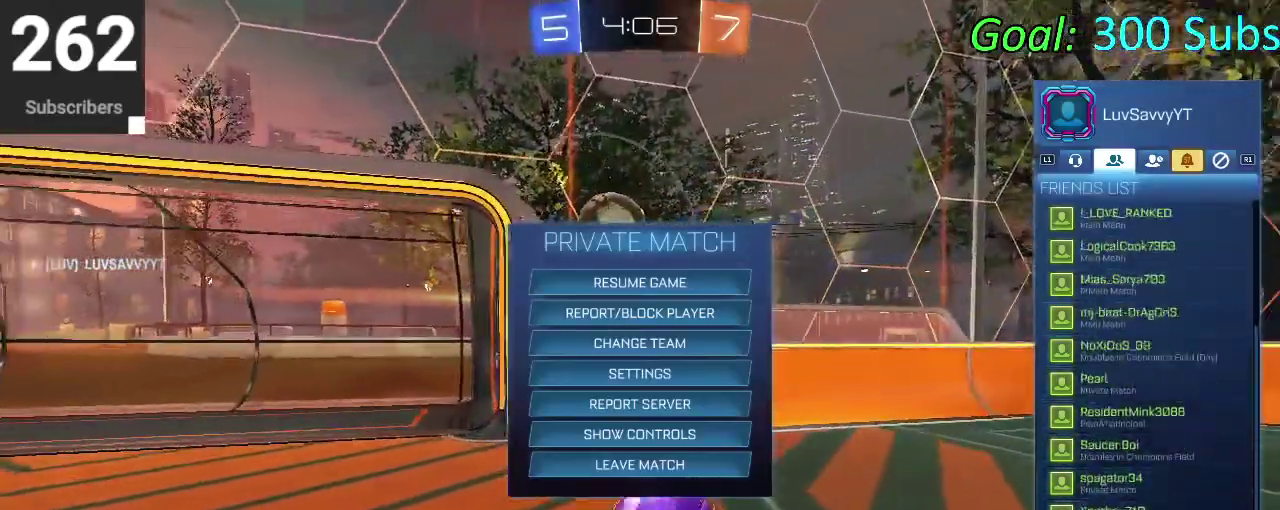
Gameplay with a controller (PlayStation layout); each line is a JSON object with the inputs held at the frame after it. "events" lists button and stick changes between this image and that frame as [ms after this image, input, new state], when the widget could be followed in between. Not read: L1 R1.
{"buttons": ["DPAD_UP"], "left_stick": "up", "right_stick": "center", "events": [[50, "left_stick", "center"], [133, "DPAD_UP", "down"], [133, "left_stick", "up"]]}
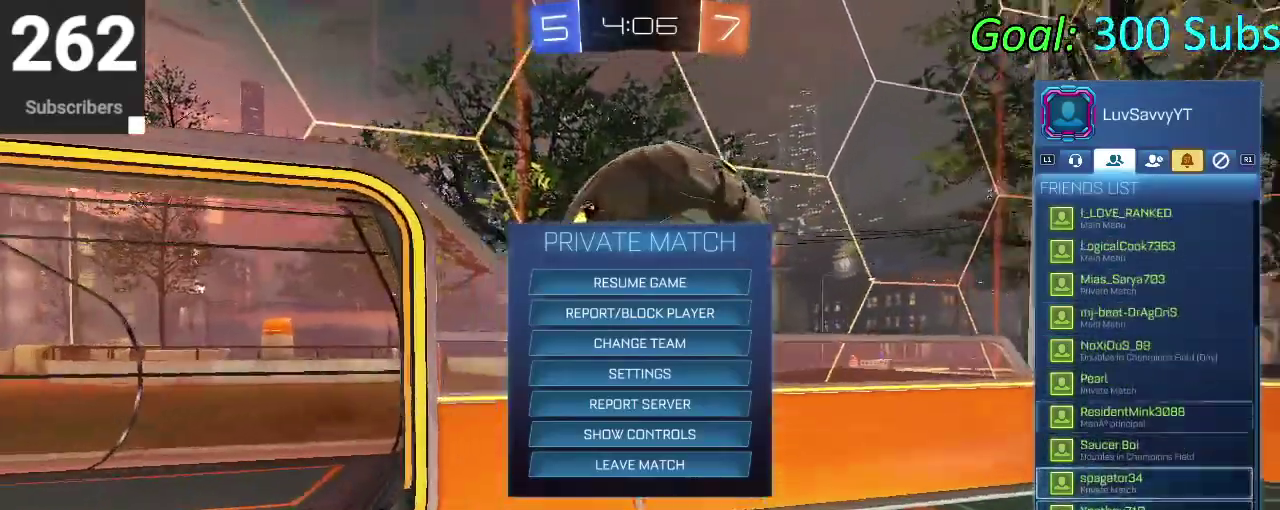
{"buttons": ["DPAD_UP"], "left_stick": "center", "right_stick": "center", "events": [[483, "left_stick", "center"]]}
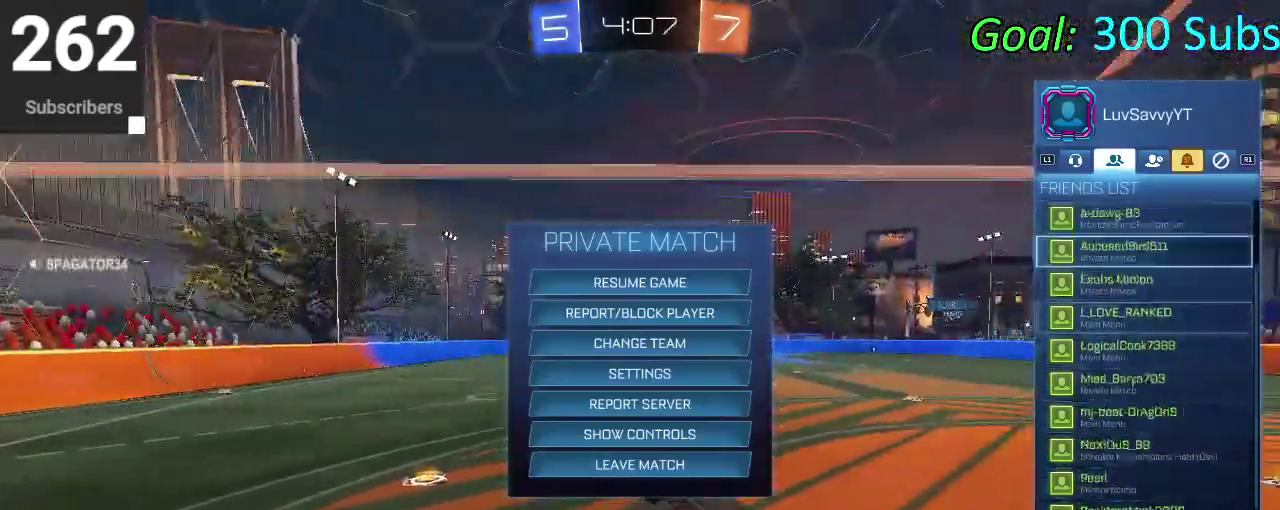
{"buttons": ["DPAD_UP"], "left_stick": "center", "right_stick": "center", "events": []}
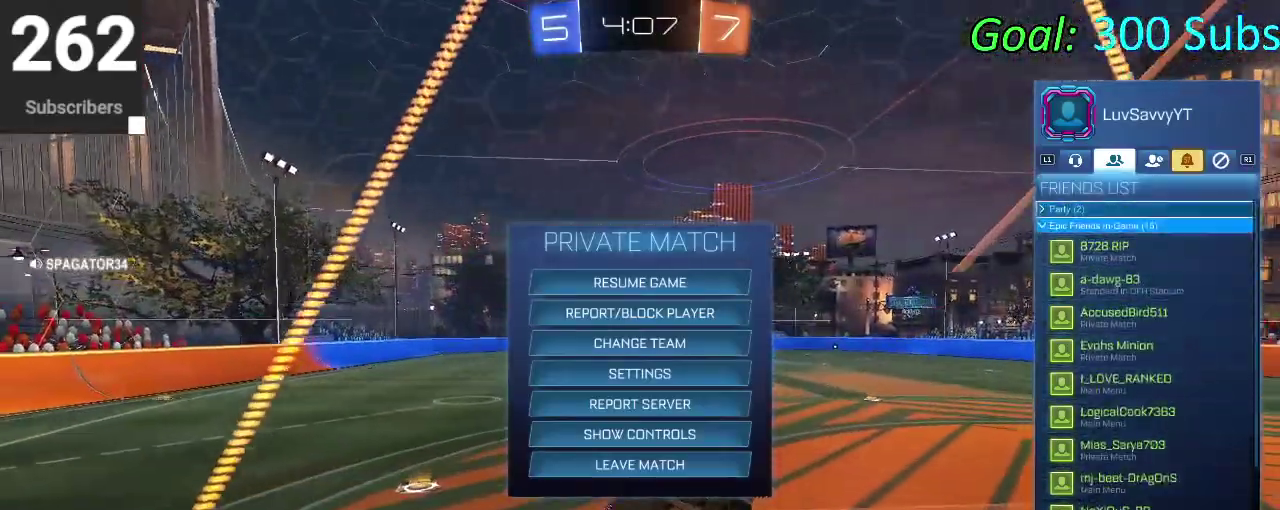
{"buttons": ["CIRCLE", "DPAD_UP"], "left_stick": "center", "right_stick": "center", "events": [[217, "CIRCLE", "down"], [267, "CIRCLE", "up"], [433, "CIRCLE", "down"]]}
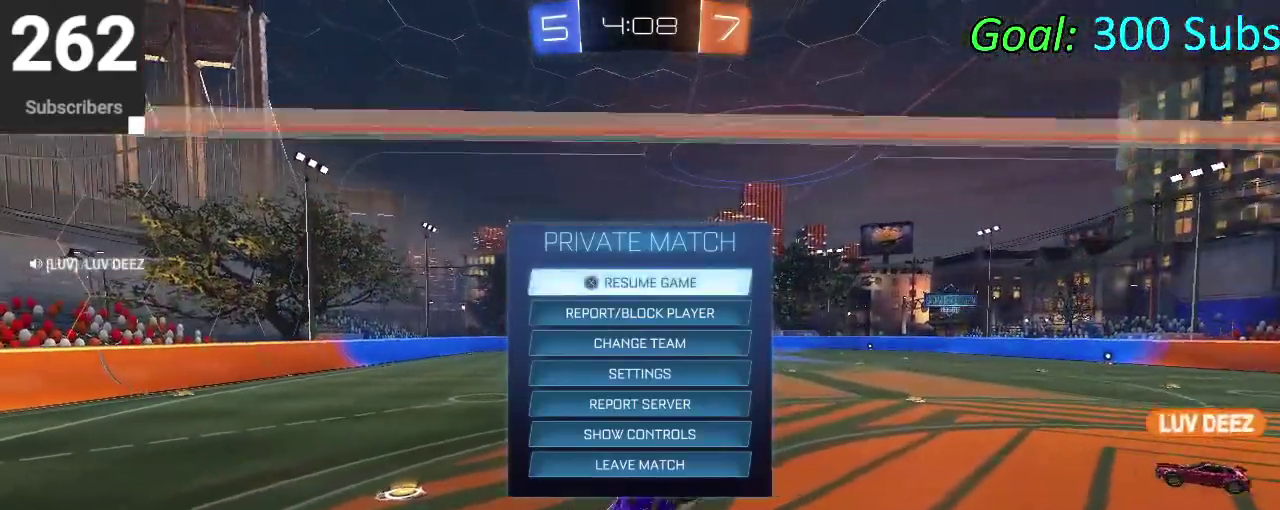
{"buttons": ["L2", "R2"], "left_stick": "center", "right_stick": "center", "events": [[50, "CIRCLE", "up"], [117, "DPAD_UP", "up"], [283, "R2", "down"], [367, "L2", "down"]]}
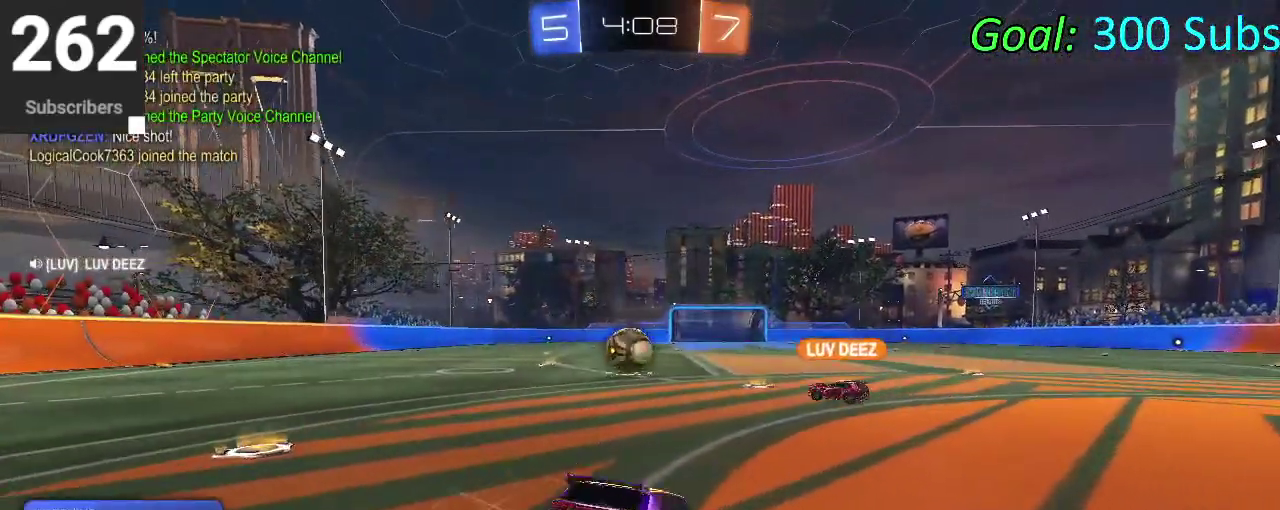
{"buttons": [], "left_stick": "center", "right_stick": "center", "events": [[217, "R2", "up"], [233, "L2", "up"]]}
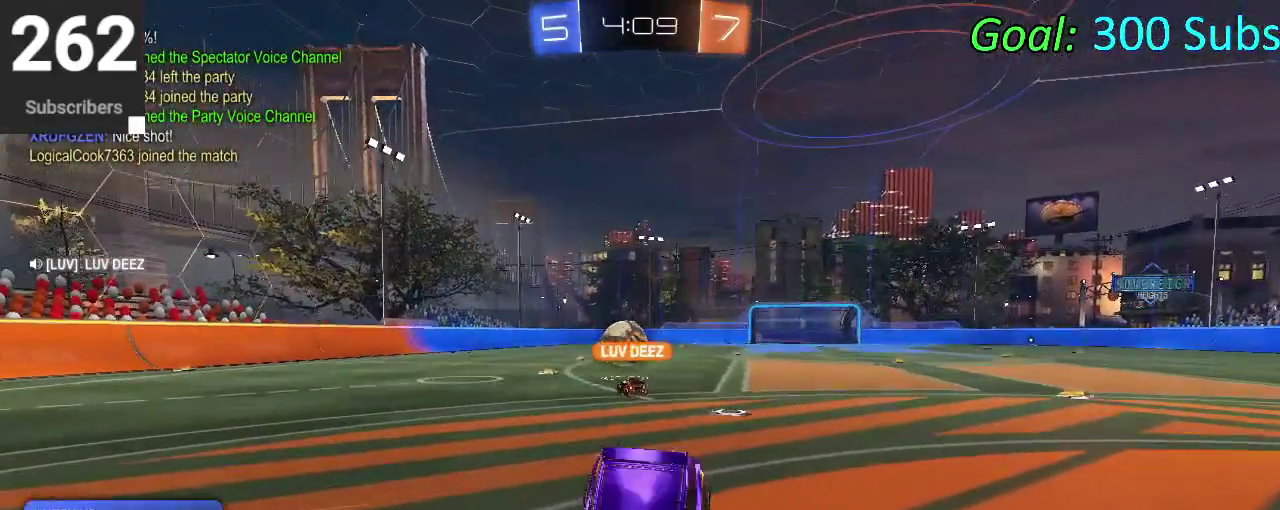
{"buttons": [], "left_stick": "center", "right_stick": "center", "events": []}
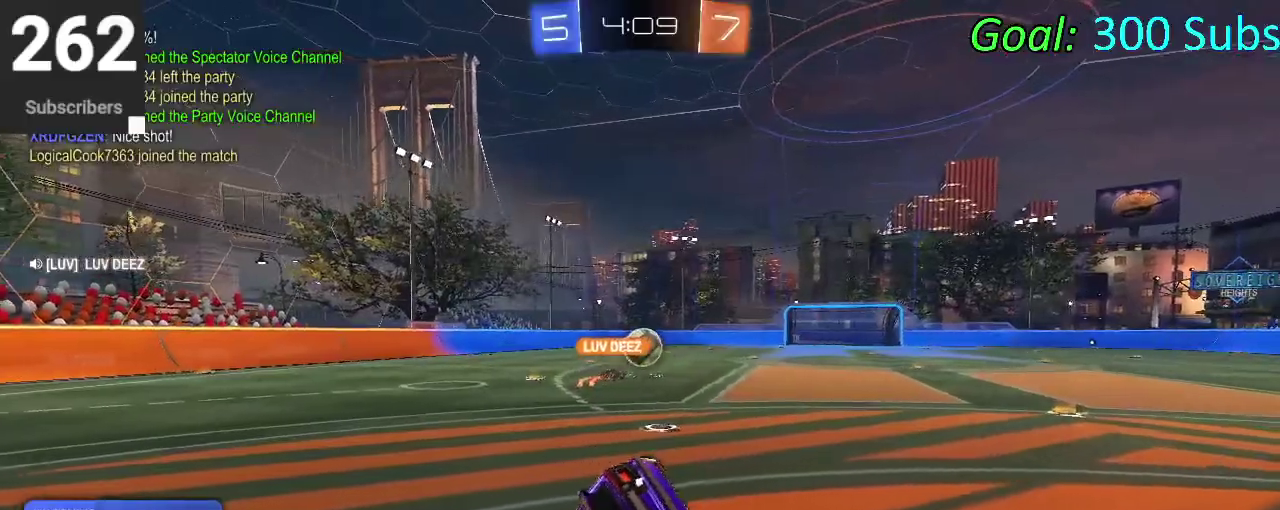
{"buttons": [], "left_stick": "center", "right_stick": "center", "events": []}
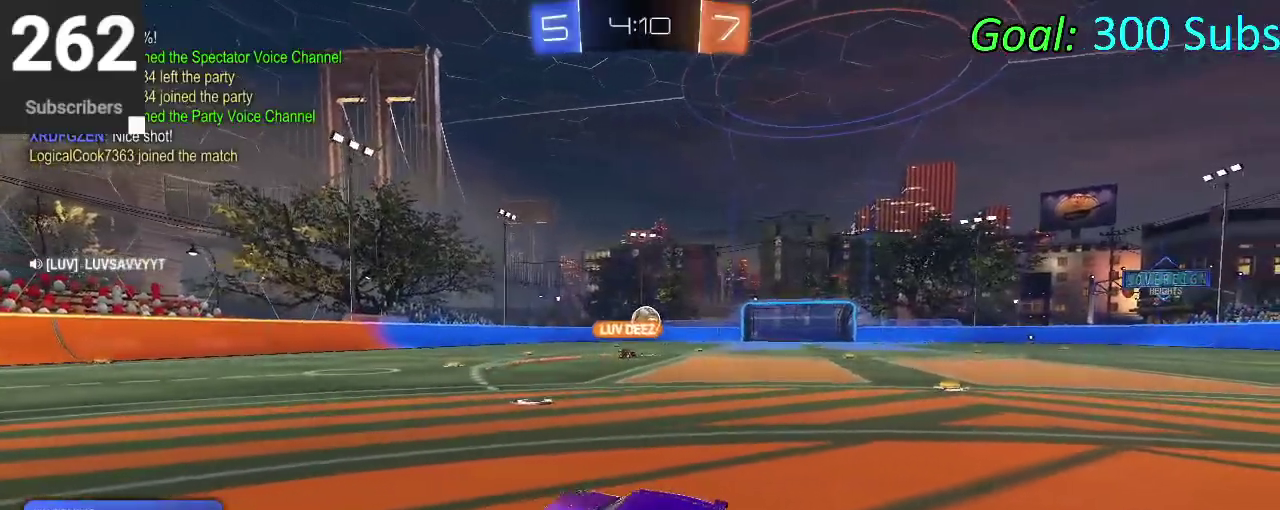
{"buttons": [], "left_stick": "center", "right_stick": "center", "events": []}
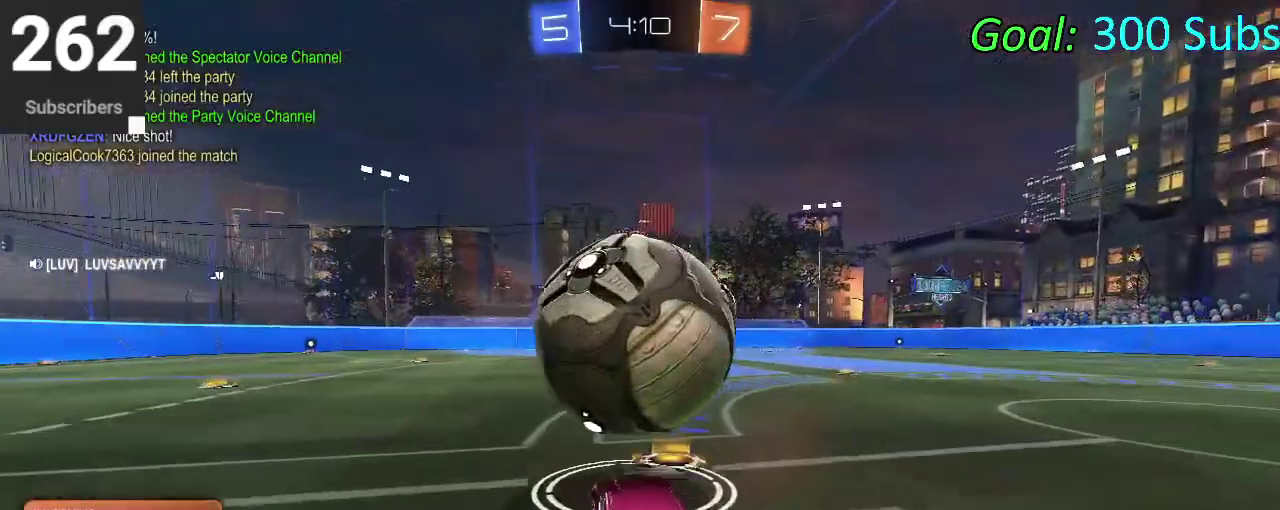
{"buttons": [], "left_stick": "center", "right_stick": "center", "events": []}
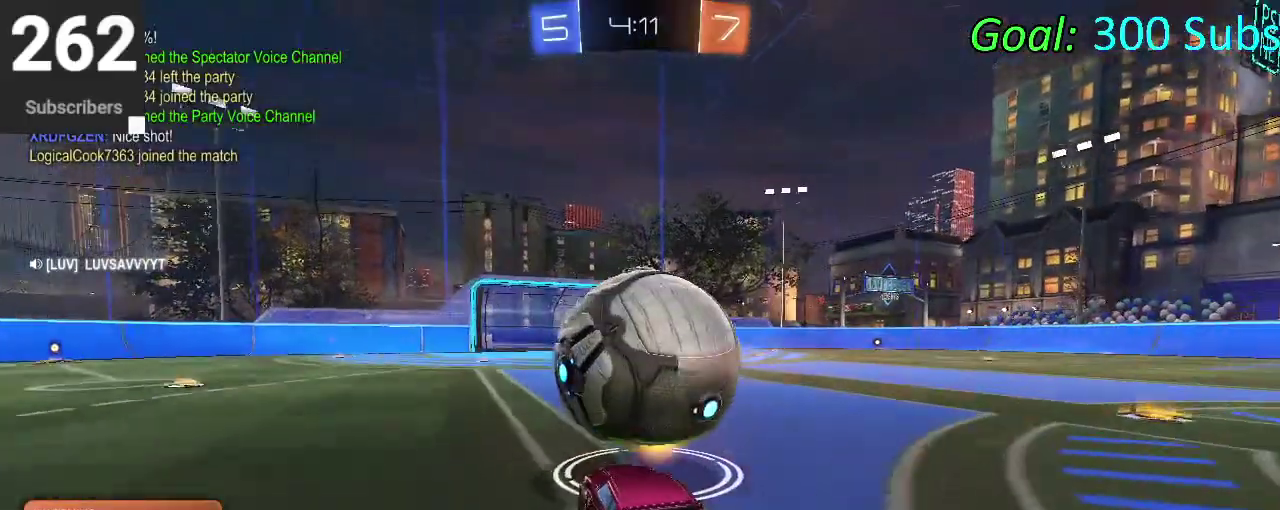
{"buttons": [], "left_stick": "center", "right_stick": "center", "events": []}
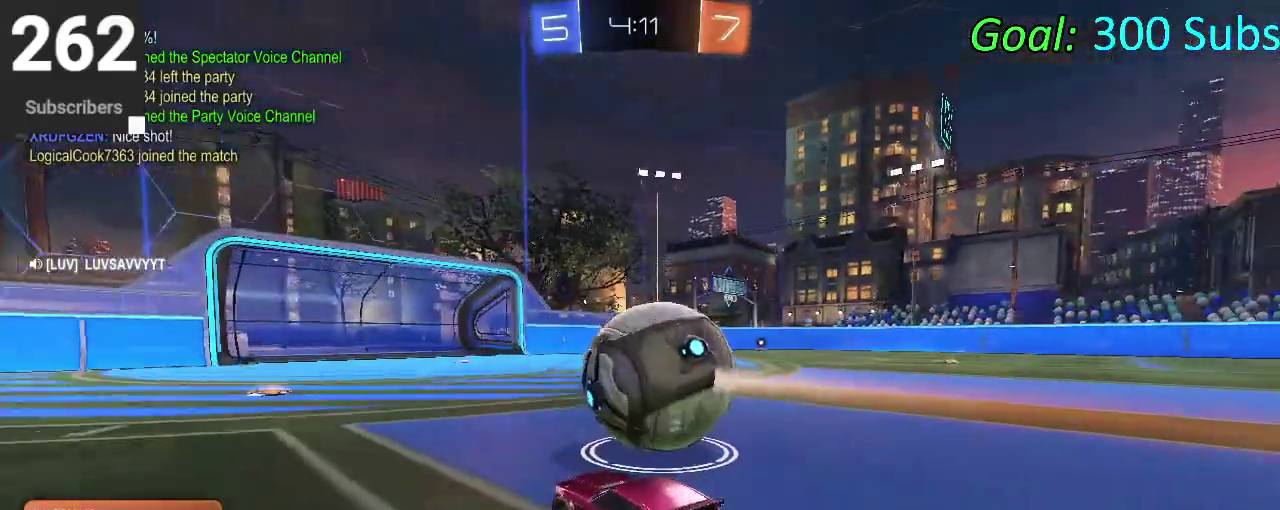
{"buttons": [], "left_stick": "center", "right_stick": "center", "events": []}
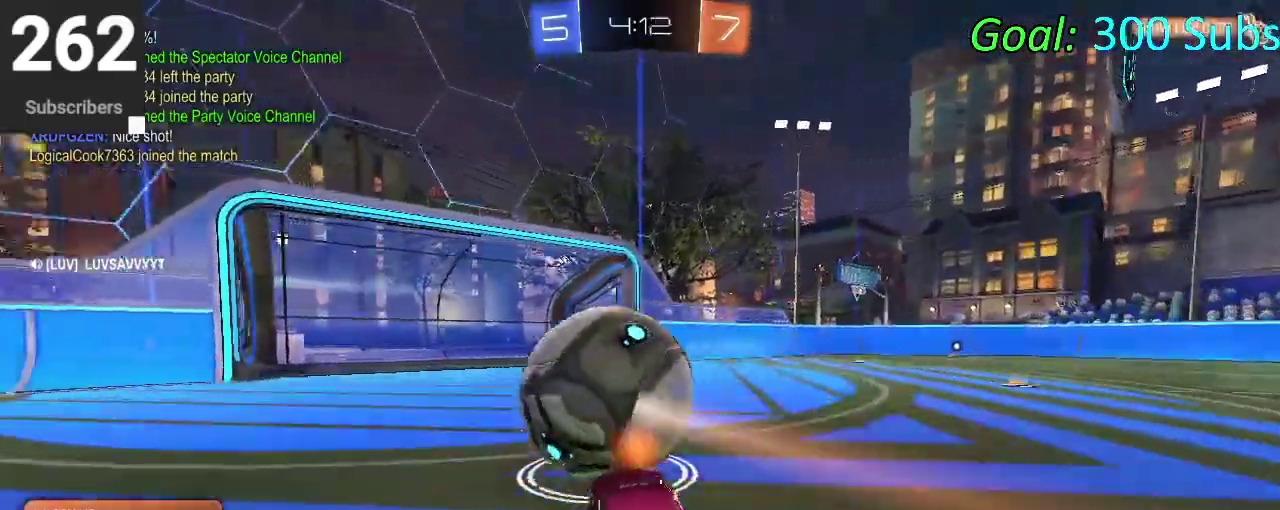
{"buttons": ["DPAD_DOWN"], "left_stick": "center", "right_stick": "center", "events": [[183, "START", "down"], [300, "START", "up"], [350, "DPAD_DOWN", "down"]]}
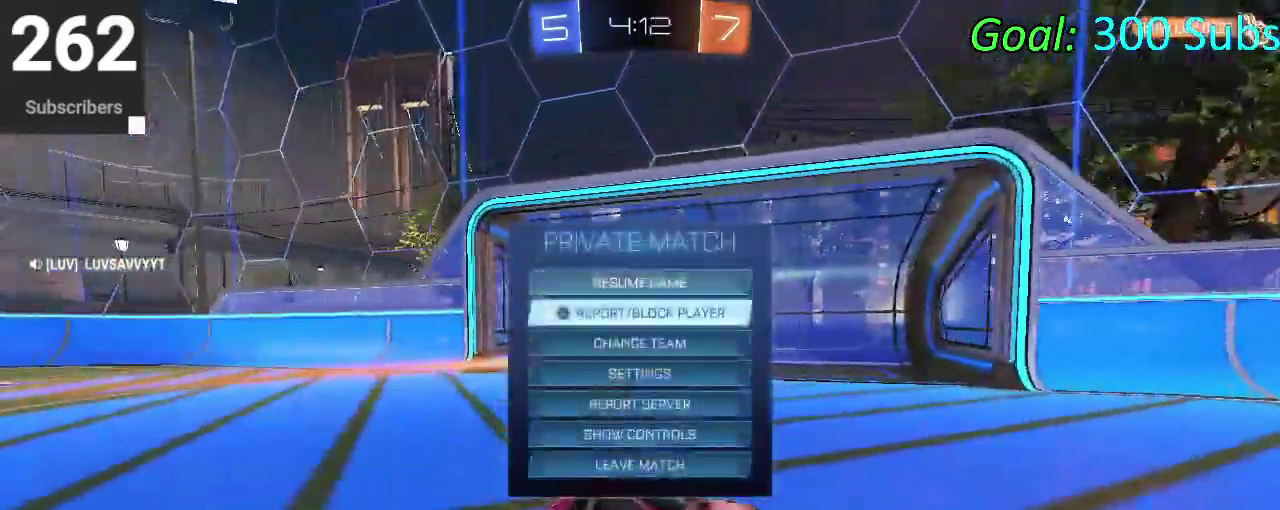
{"buttons": ["DPAD_DOWN"], "left_stick": "center", "right_stick": "center", "events": [[200, "R2", "down"], [317, "R2", "up"]]}
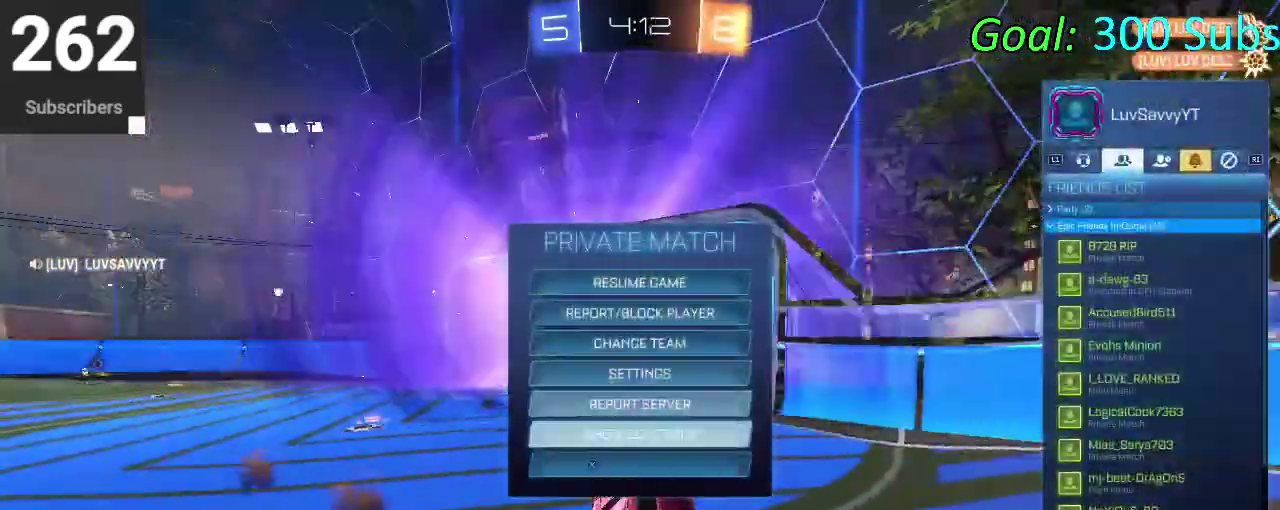
{"buttons": ["DPAD_DOWN"], "left_stick": "down", "right_stick": "center", "events": [[83, "left_stick", "down"]]}
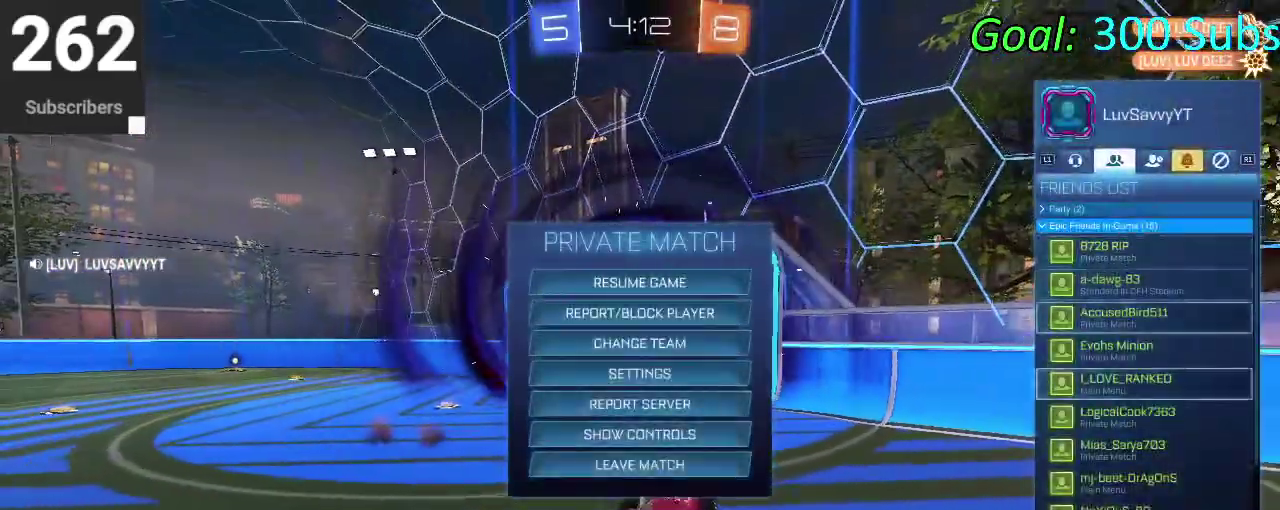
{"buttons": ["DPAD_UP"], "left_stick": "center", "right_stick": "center", "events": [[417, "DPAD_DOWN", "up"], [450, "left_stick", "center"], [500, "DPAD_UP", "down"]]}
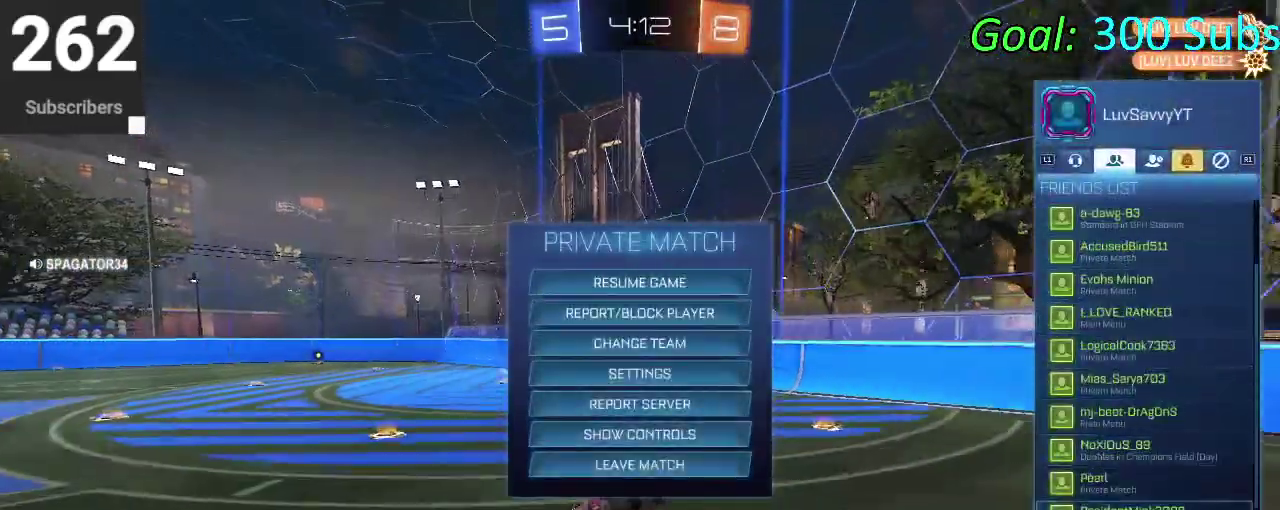
{"buttons": [], "left_stick": "center", "right_stick": "center", "events": [[117, "DPAD_UP", "up"], [217, "DPAD_UP", "down"], [300, "DPAD_UP", "up"], [383, "DPAD_UP", "down"], [483, "DPAD_UP", "up"]]}
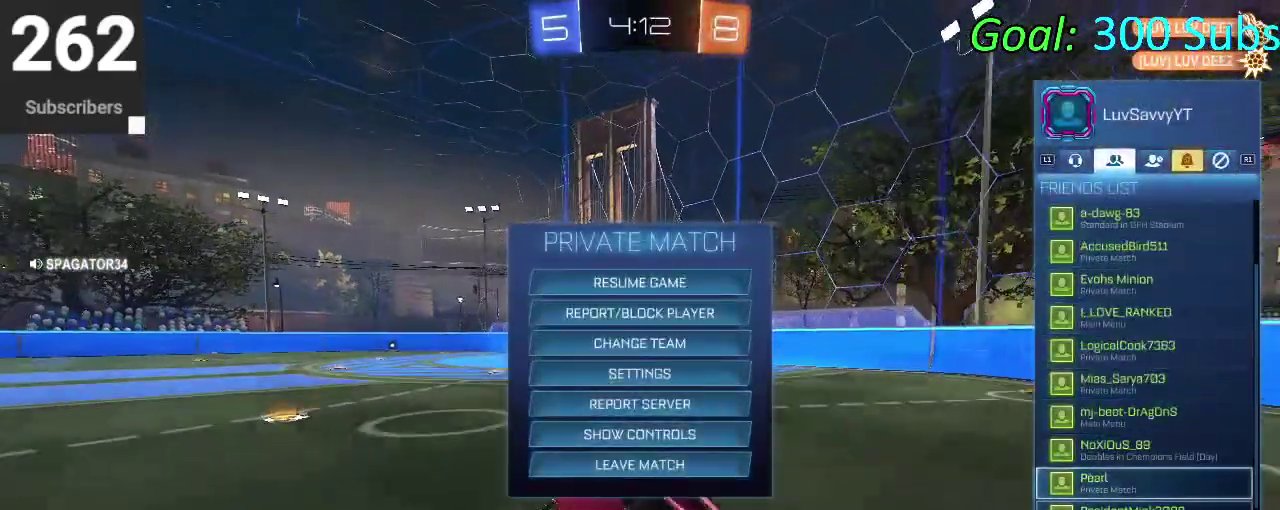
{"buttons": ["DPAD_UP"], "left_stick": "center", "right_stick": "center", "events": [[267, "DPAD_DOWN", "down"], [367, "DPAD_DOWN", "up"], [483, "DPAD_UP", "down"]]}
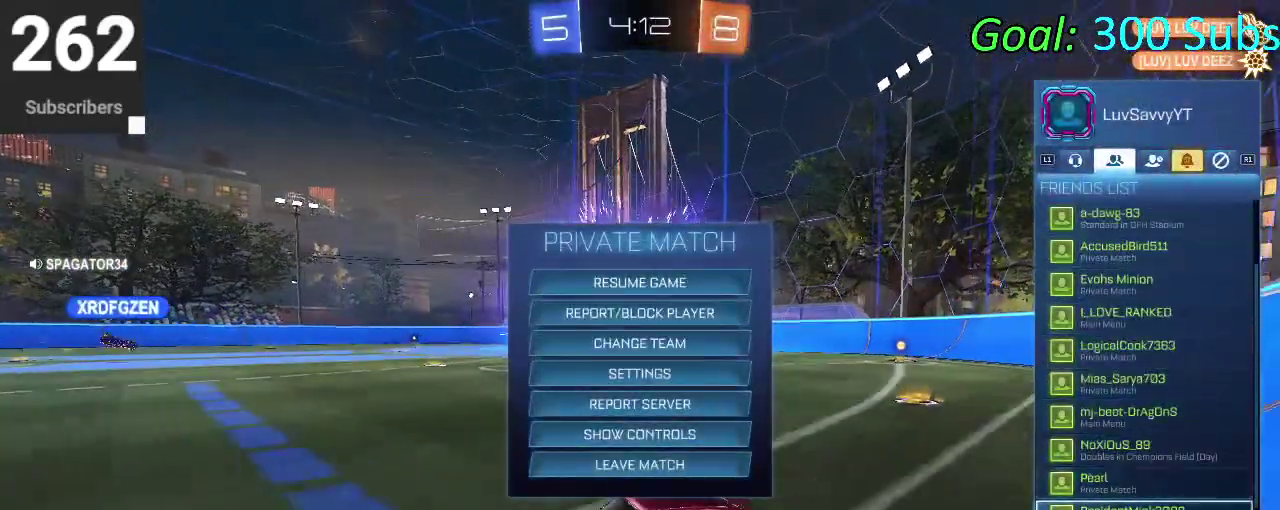
{"buttons": [], "left_stick": "center", "right_stick": "center", "events": [[83, "DPAD_UP", "up"], [383, "CROSS", "down"], [483, "CROSS", "up"]]}
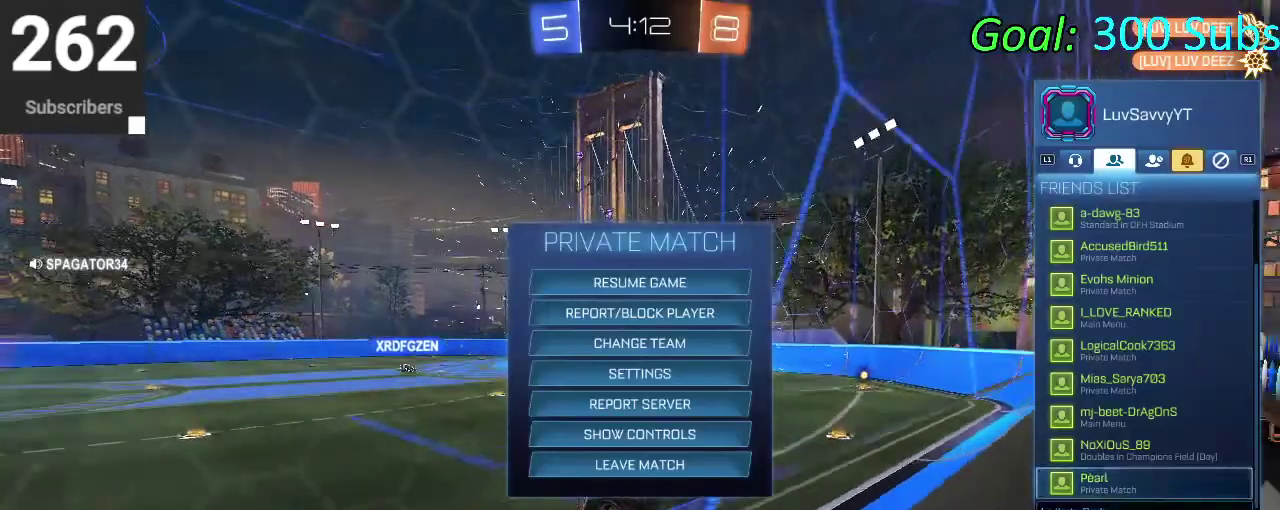
{"buttons": [], "left_stick": "center", "right_stick": "center", "events": [[250, "CROSS", "down"], [333, "CROSS", "up"]]}
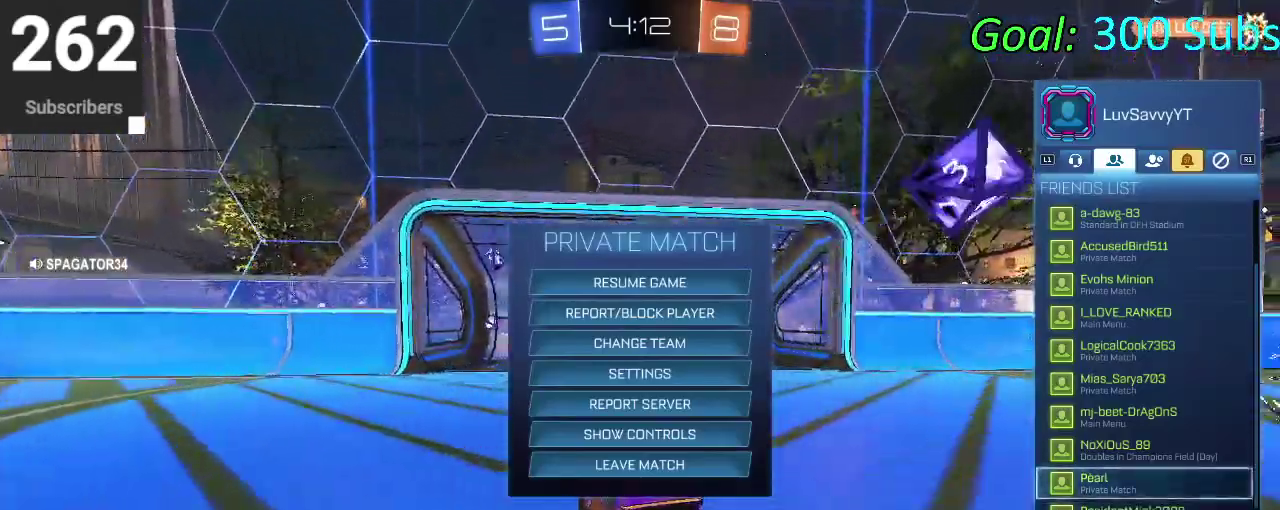
{"buttons": ["DPAD_DOWN"], "left_stick": "down", "right_stick": "center", "events": [[50, "DPAD_DOWN", "down"], [317, "left_stick", "down"]]}
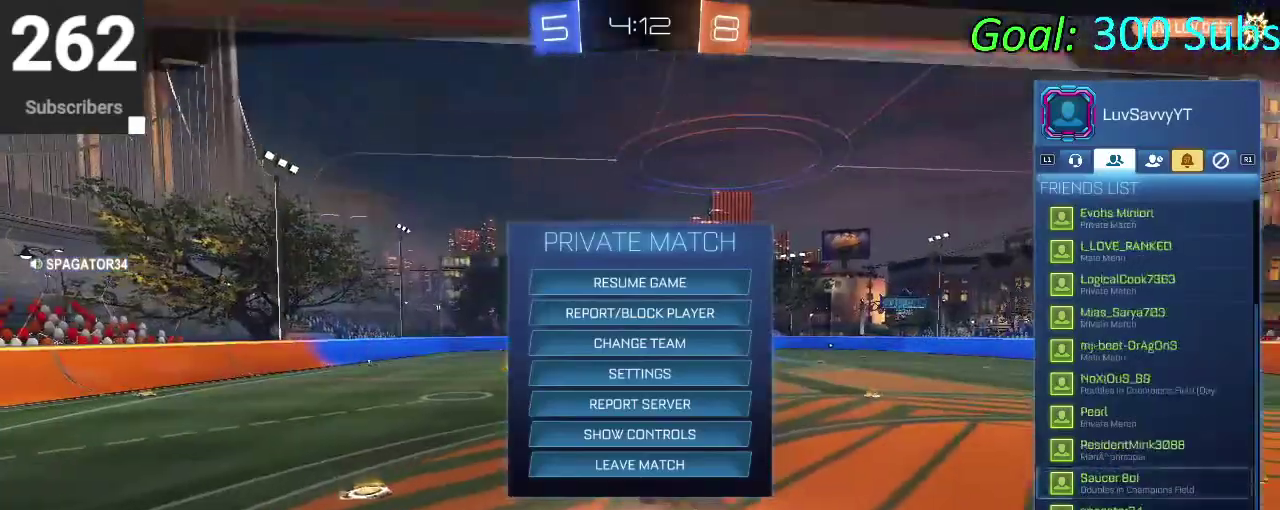
{"buttons": [], "left_stick": "center", "right_stick": "center", "events": [[83, "left_stick", "center"], [200, "DPAD_DOWN", "up"], [250, "CIRCLE", "down"], [317, "CIRCLE", "up"]]}